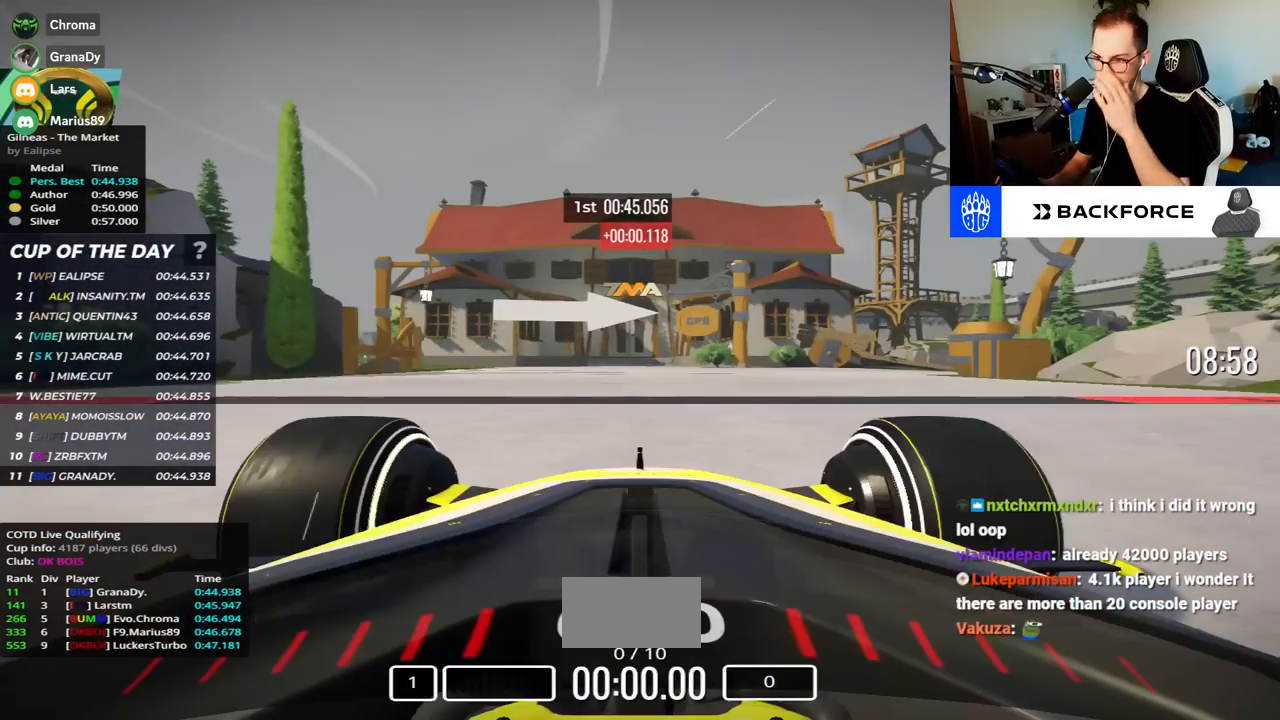
Gameplay with keyboard; each line is a JSON object with the keys held at the frame after it. "events" lists presses ("down") and releases ("up") of "down", "left", "right" and "up" between this image and that frame as [ms after this image, input, new state], when the widget could be followed in between. No other keys are recorded. Mouse input is not recorded.
{"keys": [], "events": []}
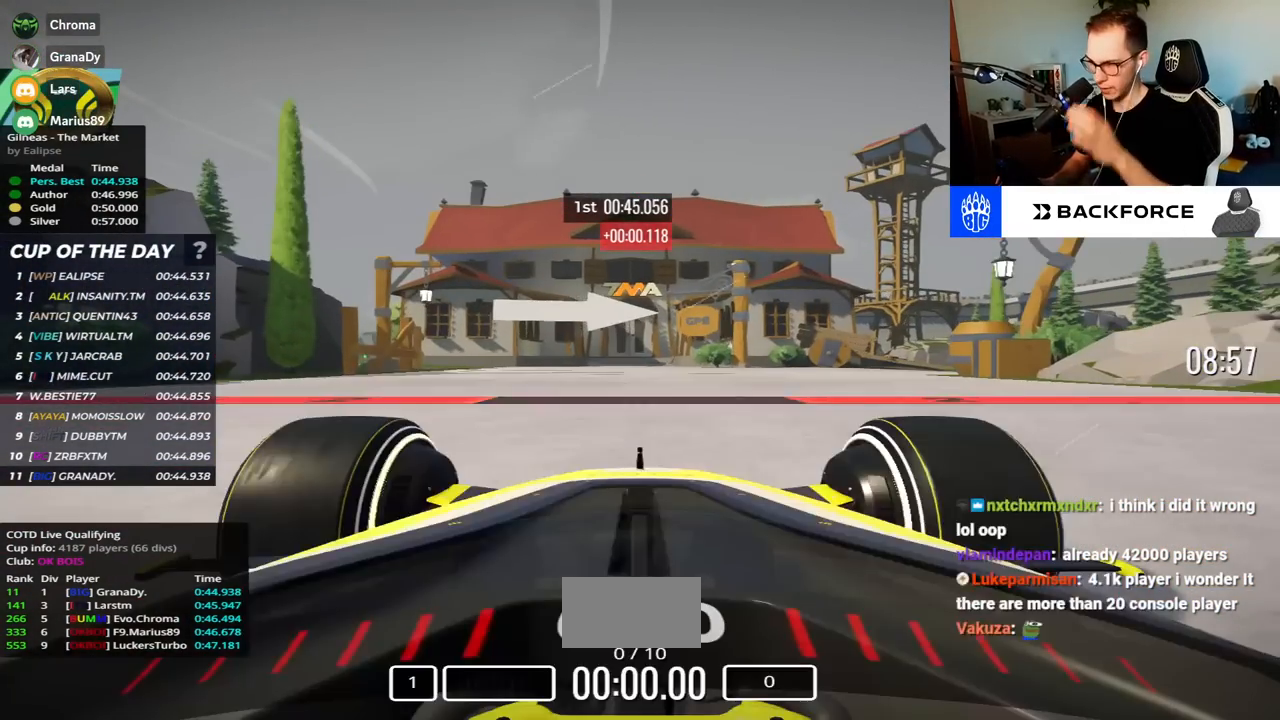
{"keys": [], "events": []}
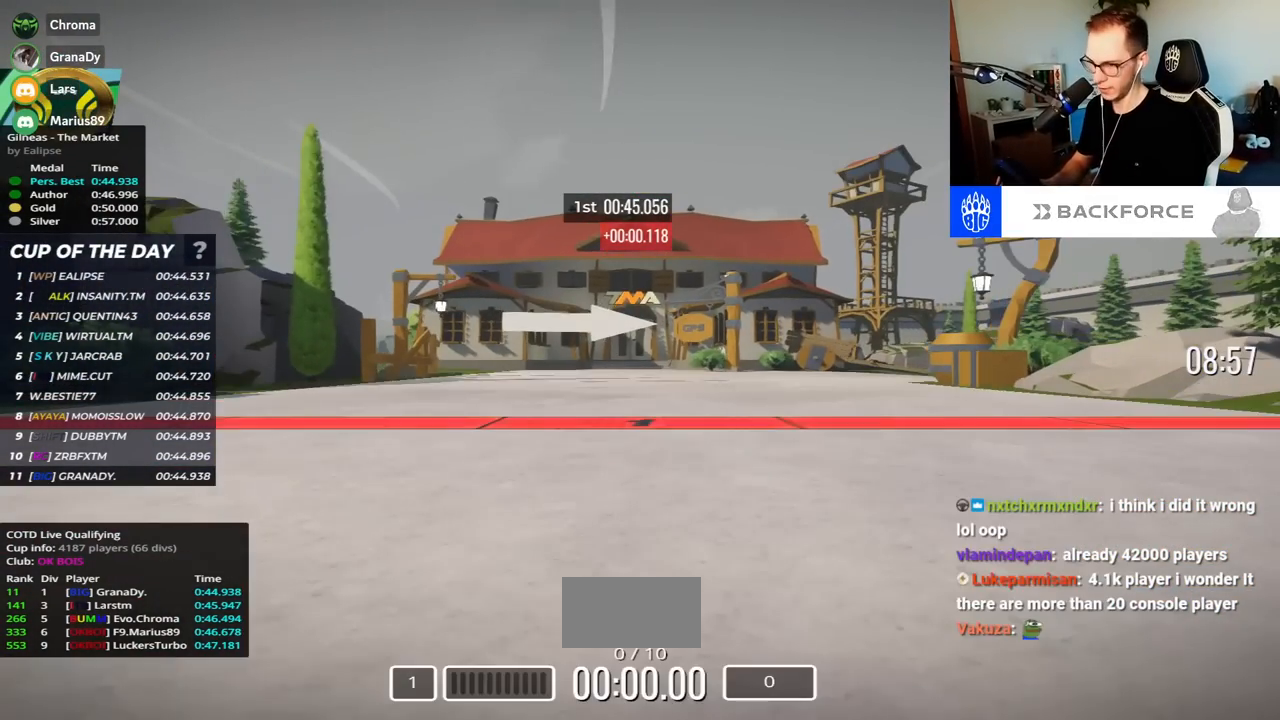
{"keys": ["up"], "events": [[33, "up", "down"]]}
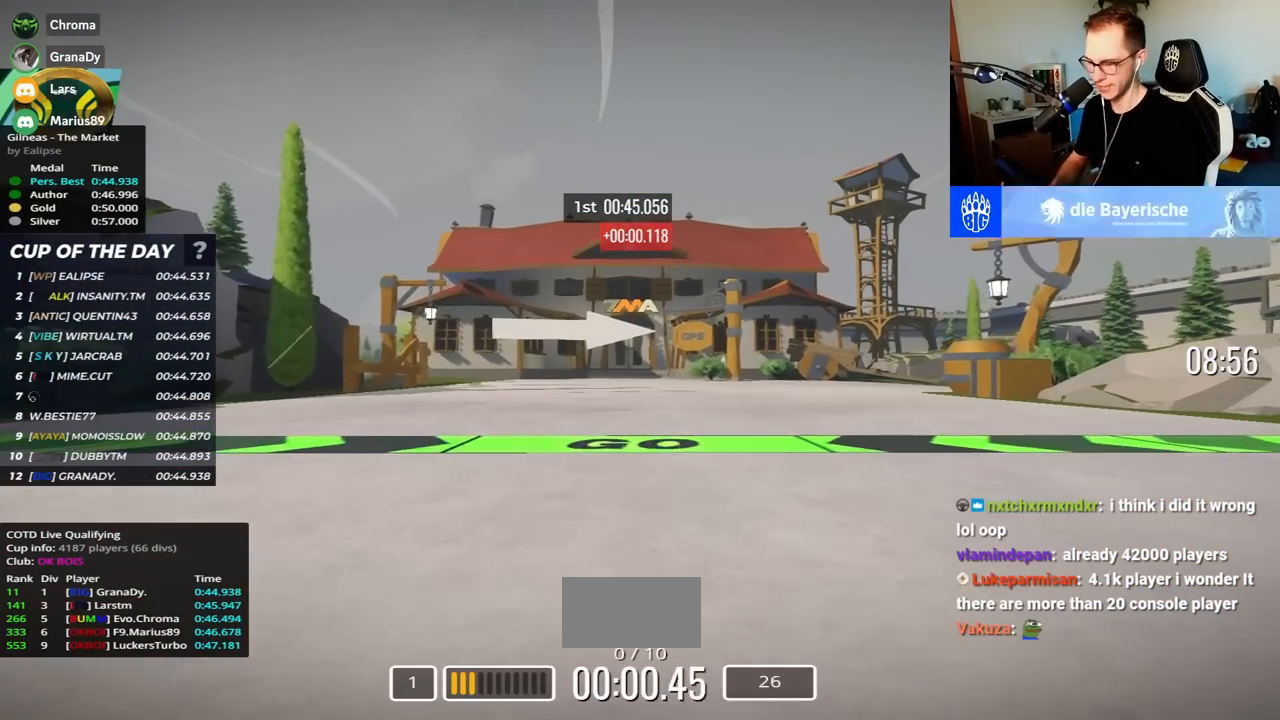
{"keys": ["right", "up"], "events": [[117, "right", "down"]]}
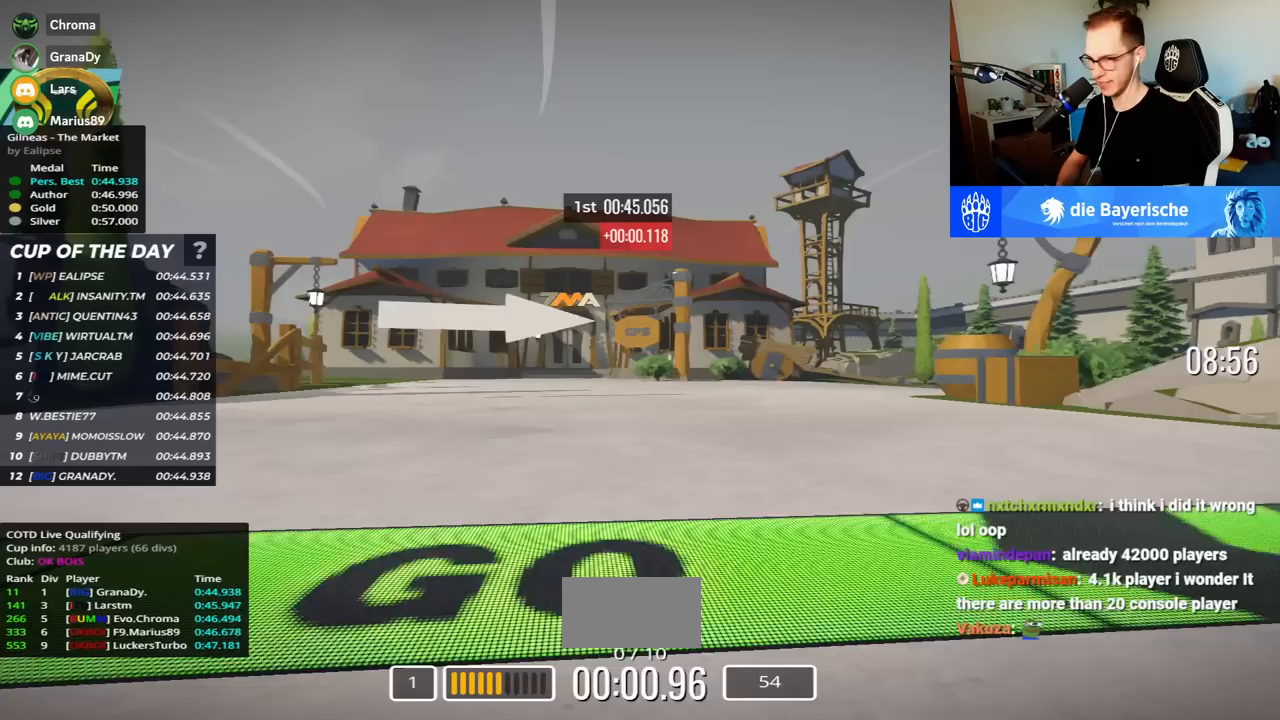
{"keys": [], "events": [[233, "right", "up"], [267, "up", "up"]]}
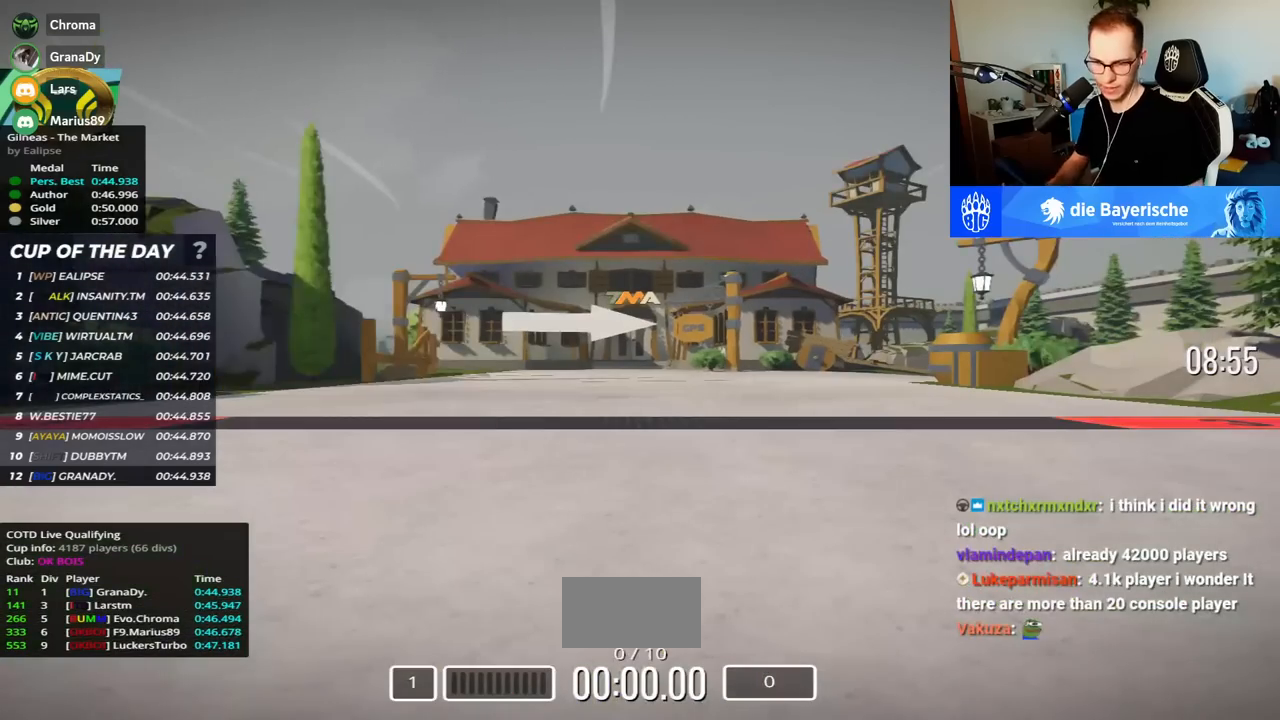
{"keys": [], "events": []}
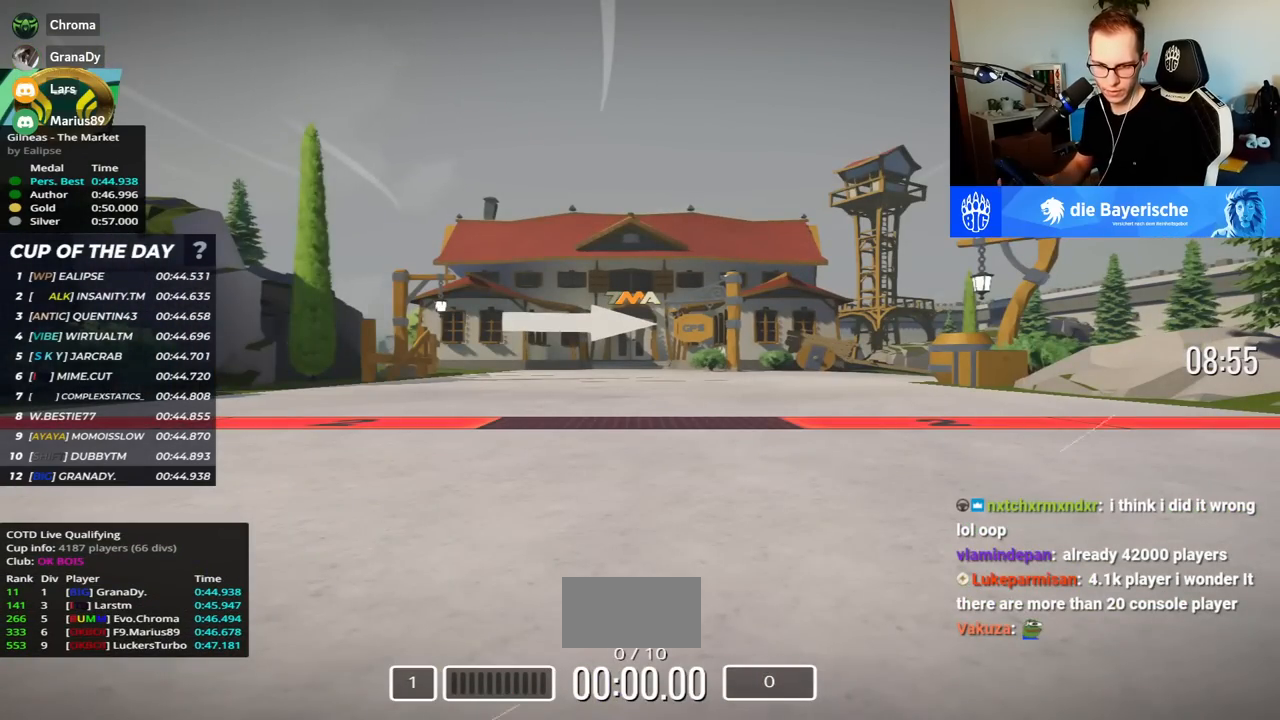
{"keys": [], "events": []}
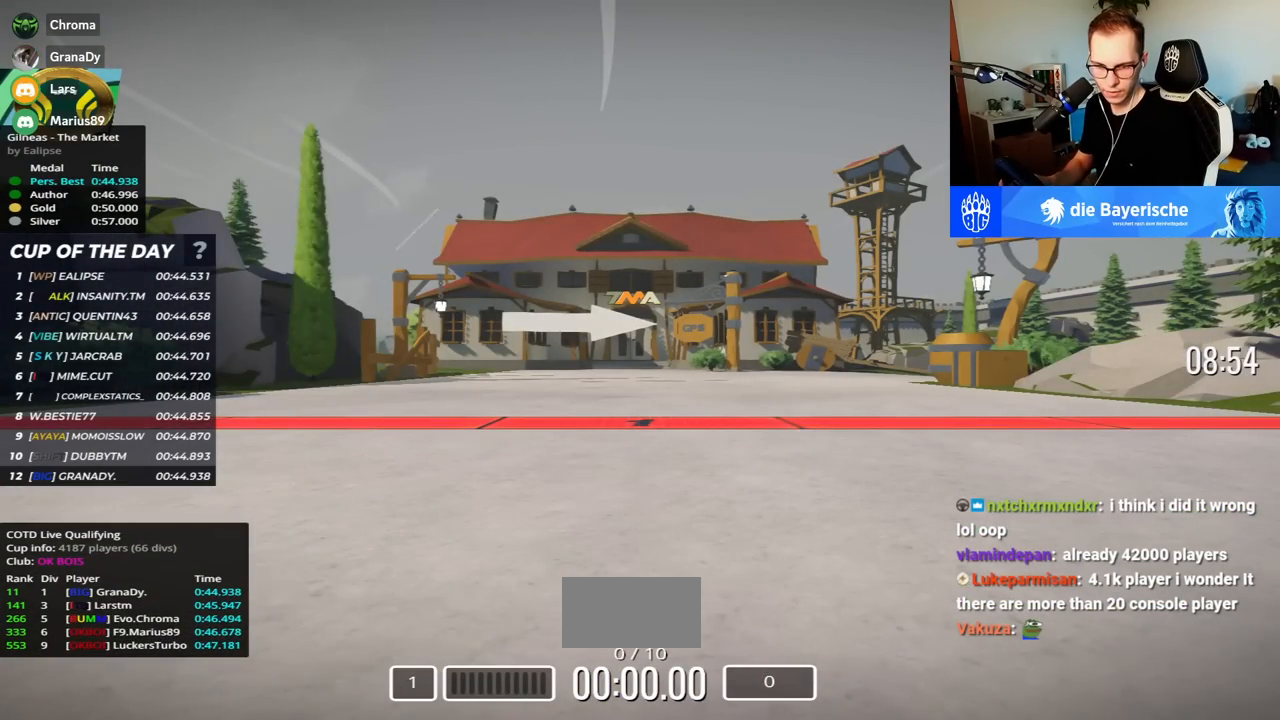
{"keys": ["up"], "events": [[233, "up", "down"]]}
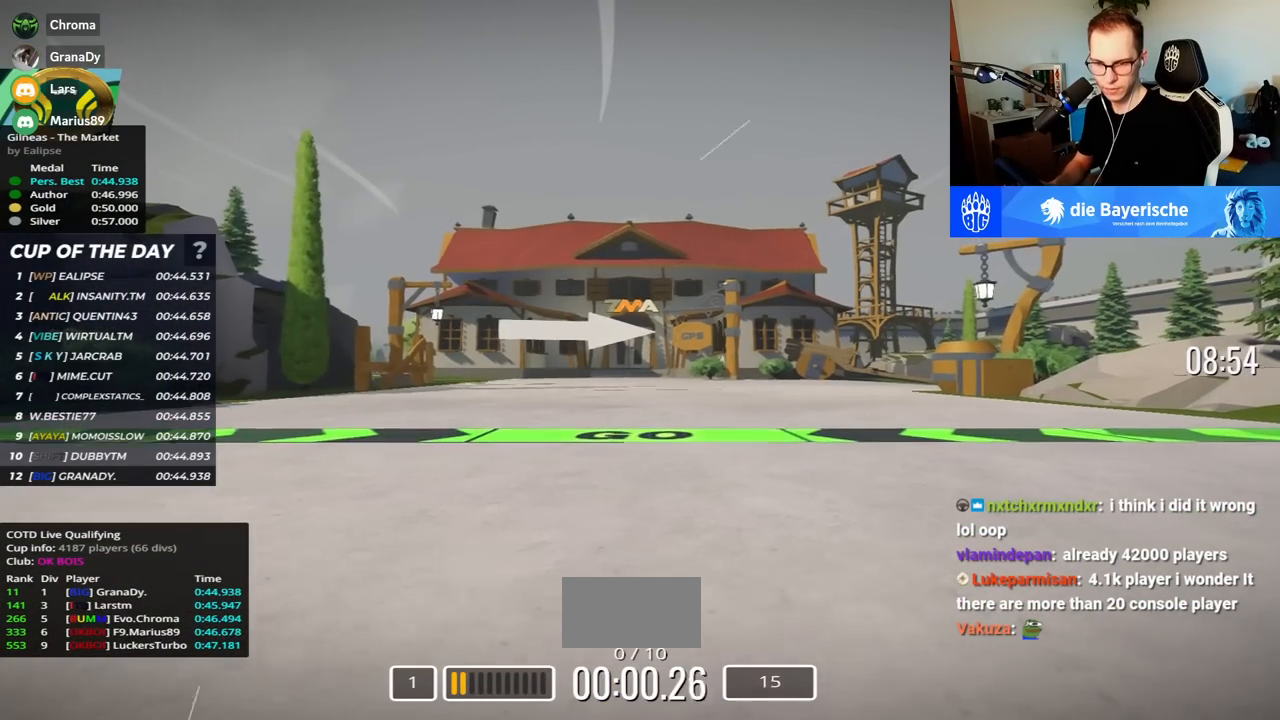
{"keys": ["right", "up"], "events": [[33, "right", "down"]]}
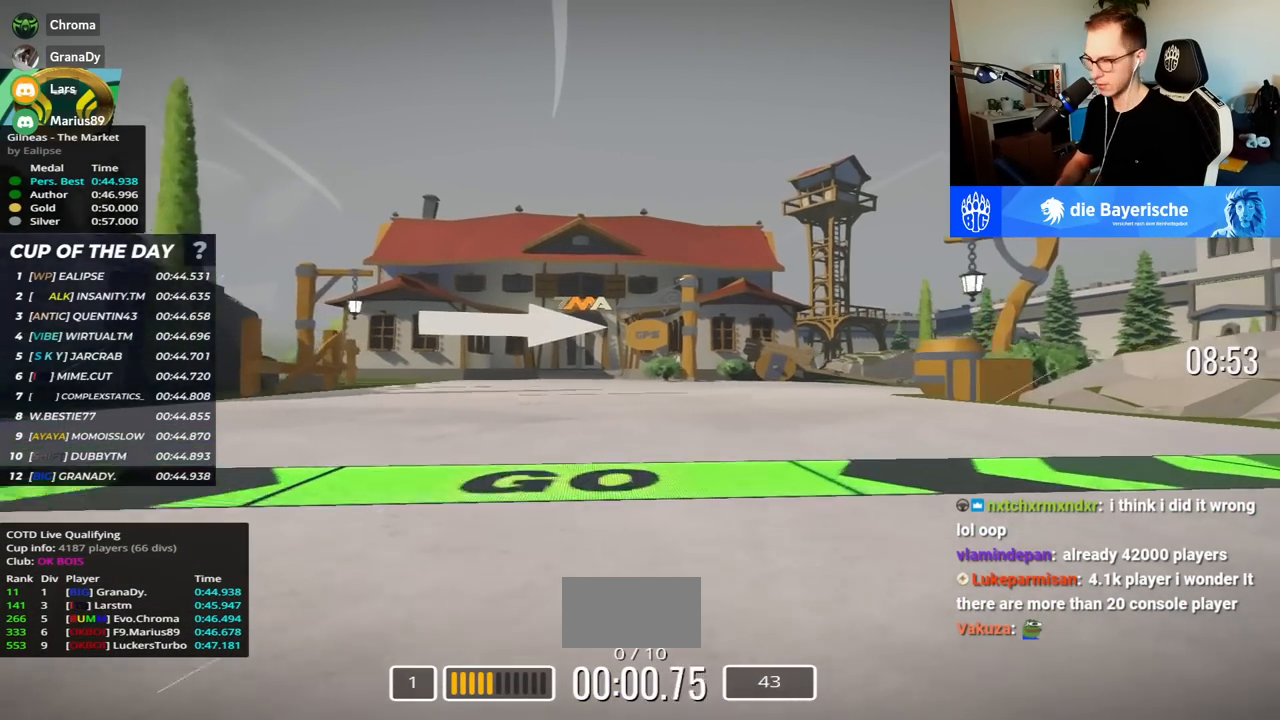
{"keys": ["up"], "events": [[500, "right", "up"]]}
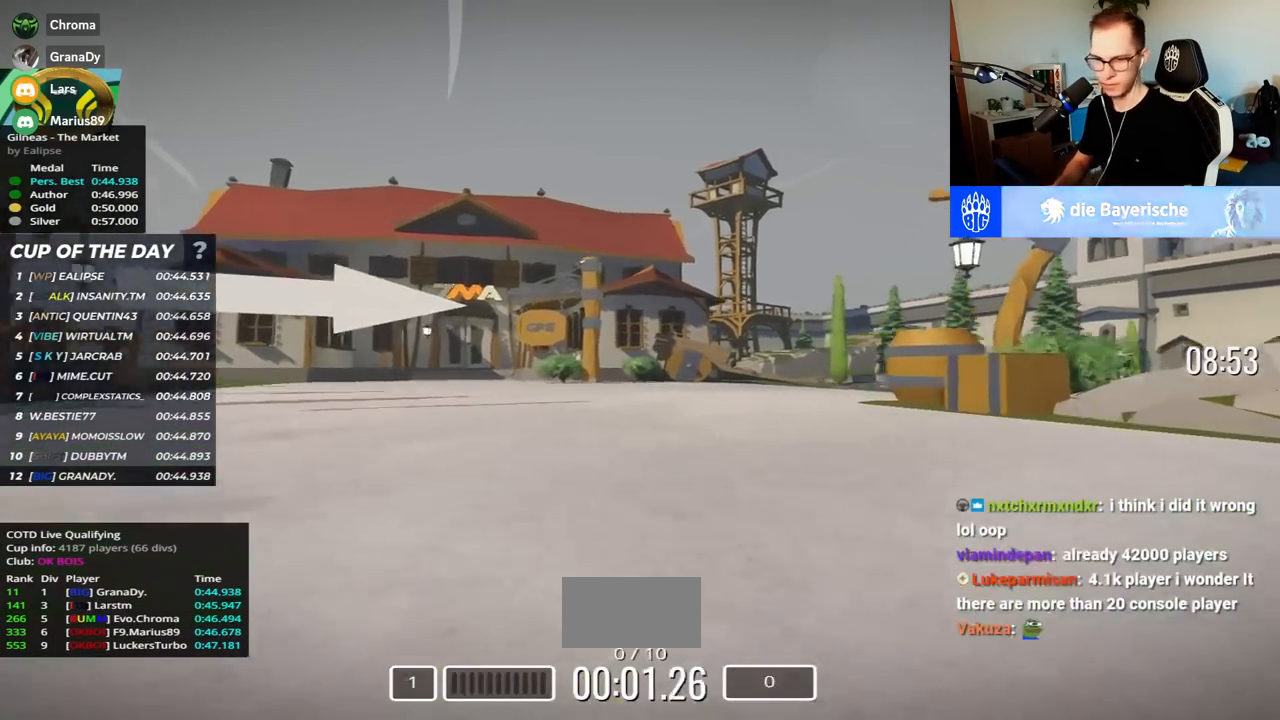
{"keys": [], "events": [[17, "up", "up"]]}
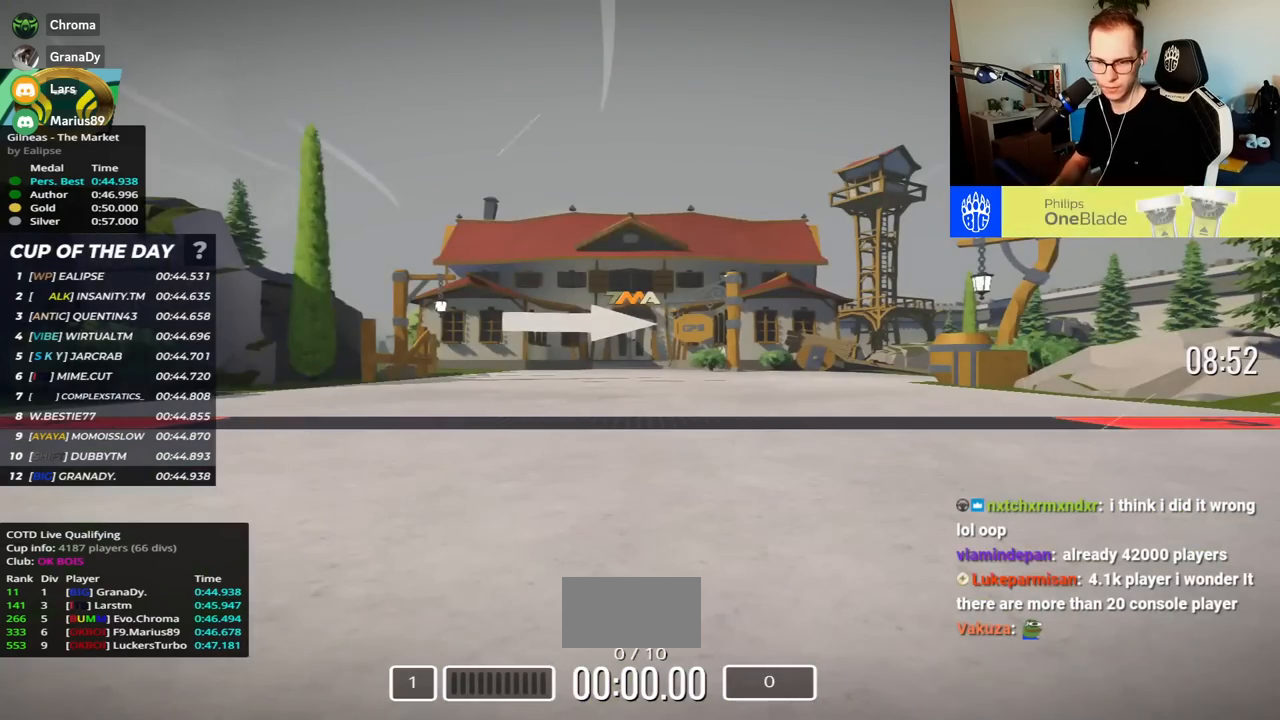
{"keys": [], "events": []}
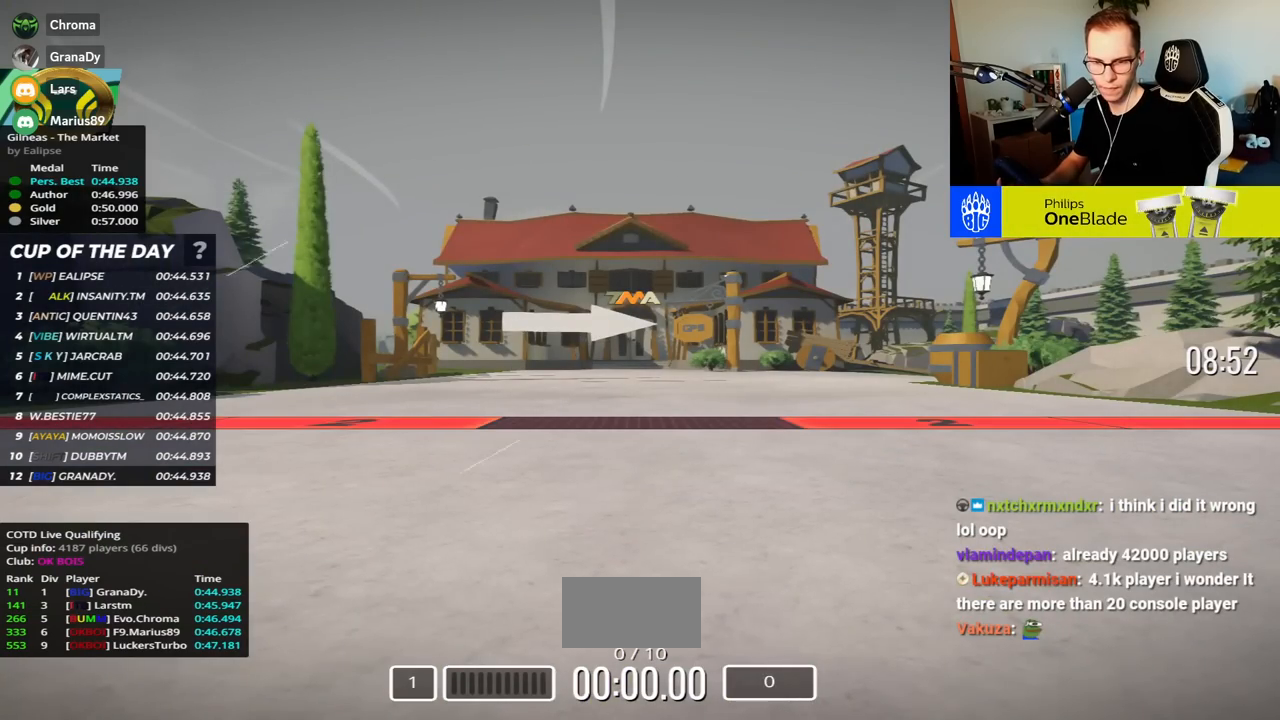
{"keys": [], "events": []}
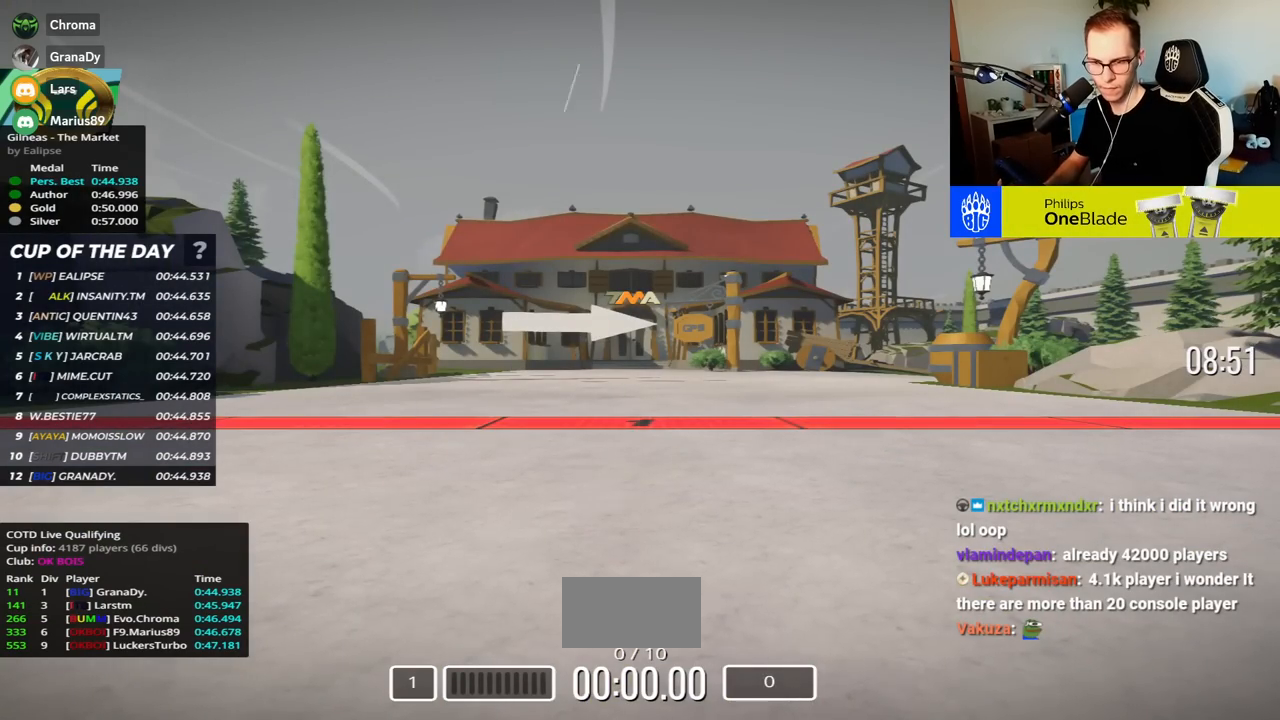
{"keys": ["up"], "events": [[33, "up", "down"]]}
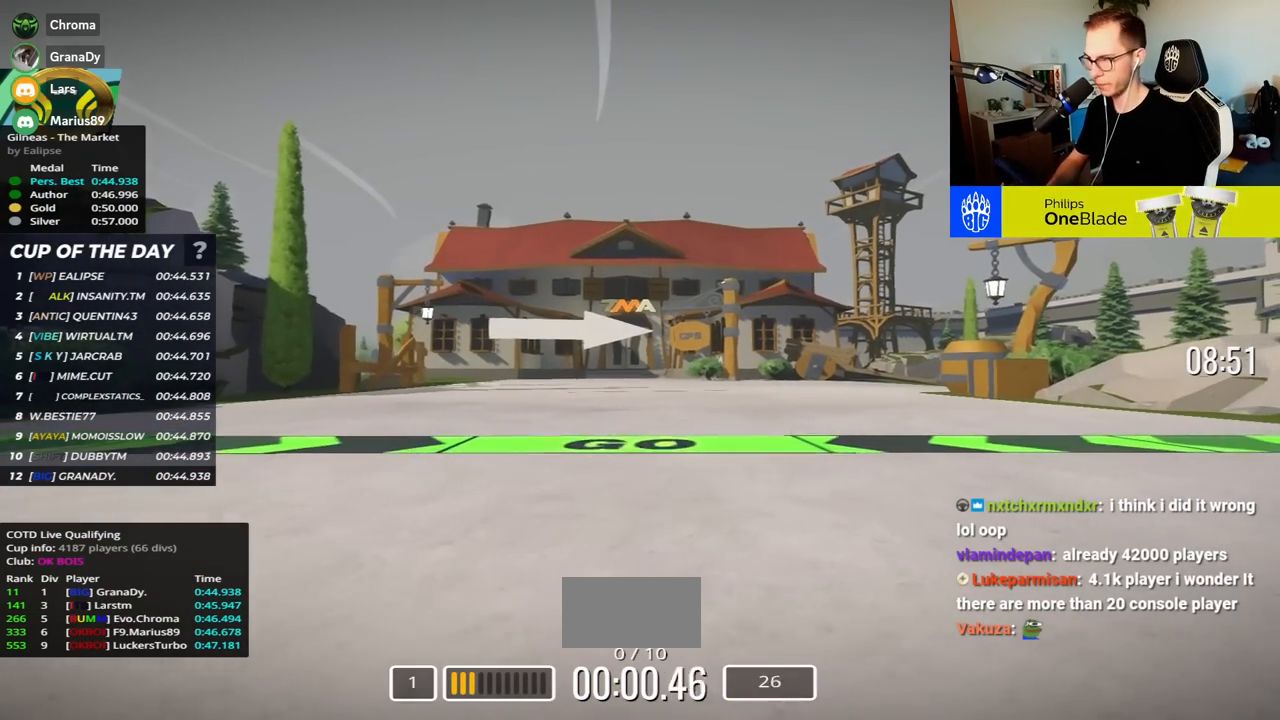
{"keys": ["right", "up"], "events": [[350, "right", "down"]]}
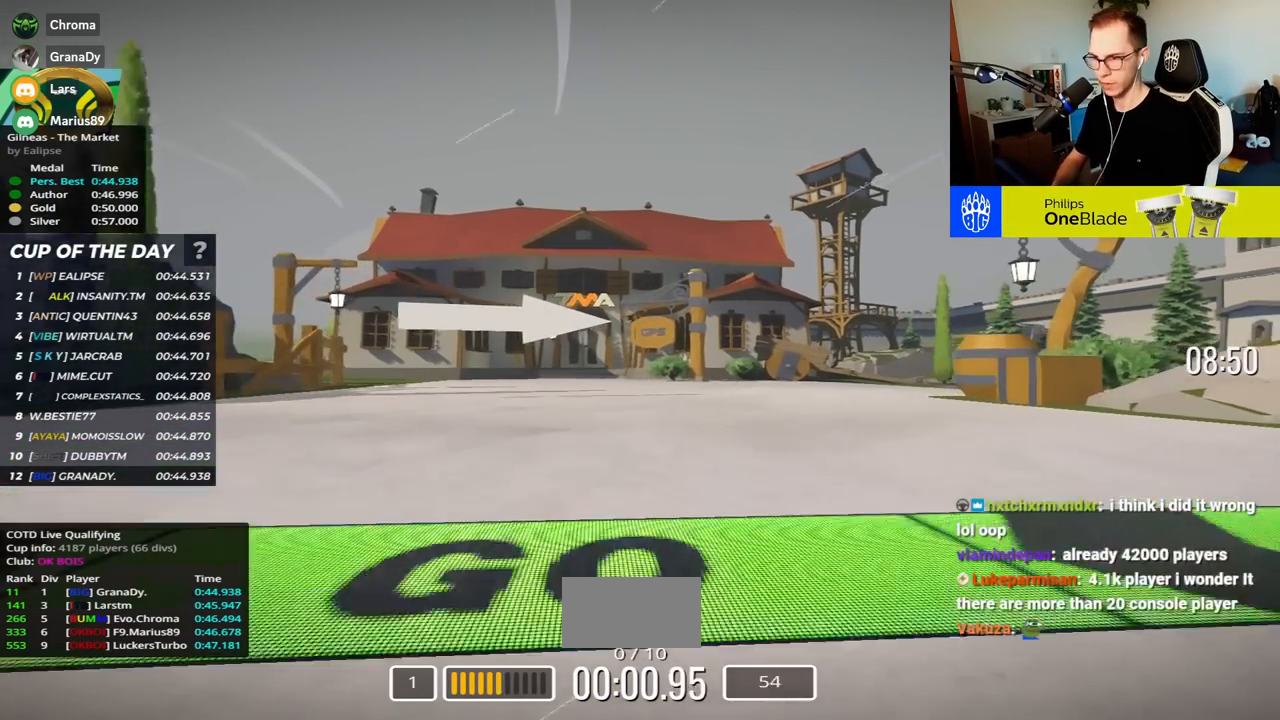
{"keys": ["right", "up"], "events": []}
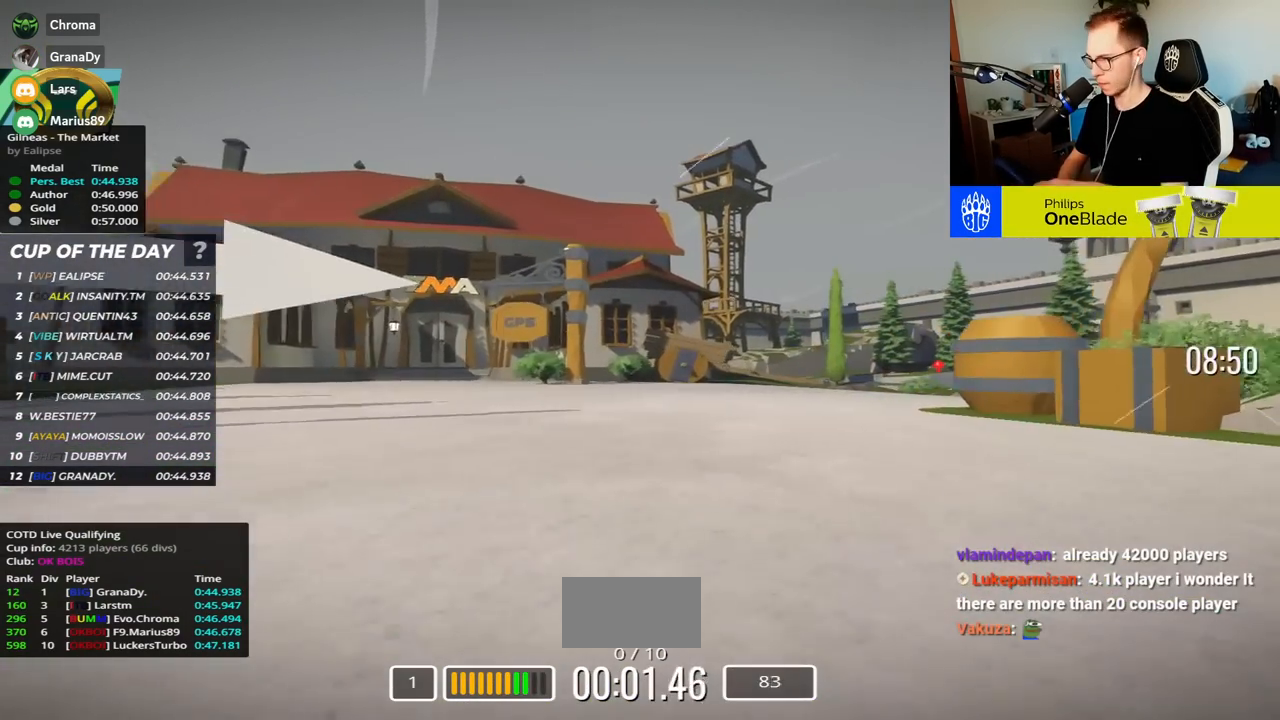
{"keys": ["right", "up"], "events": []}
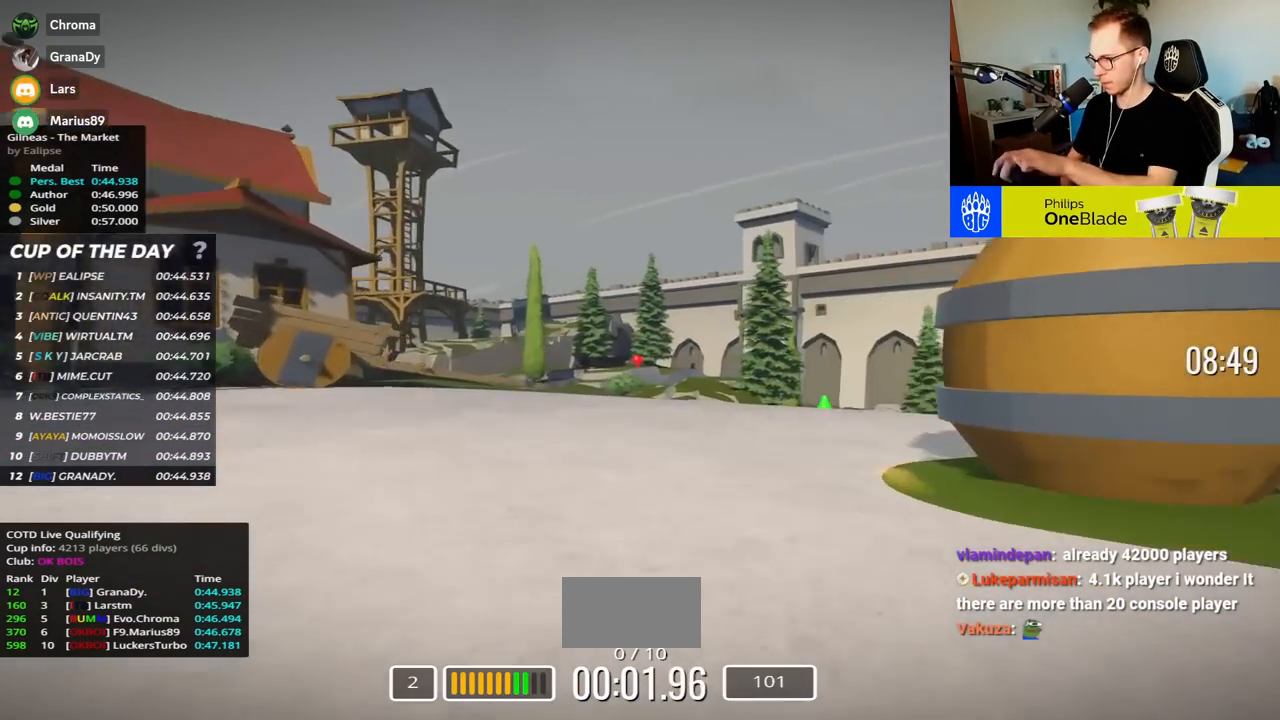
{"keys": ["right", "up"], "events": []}
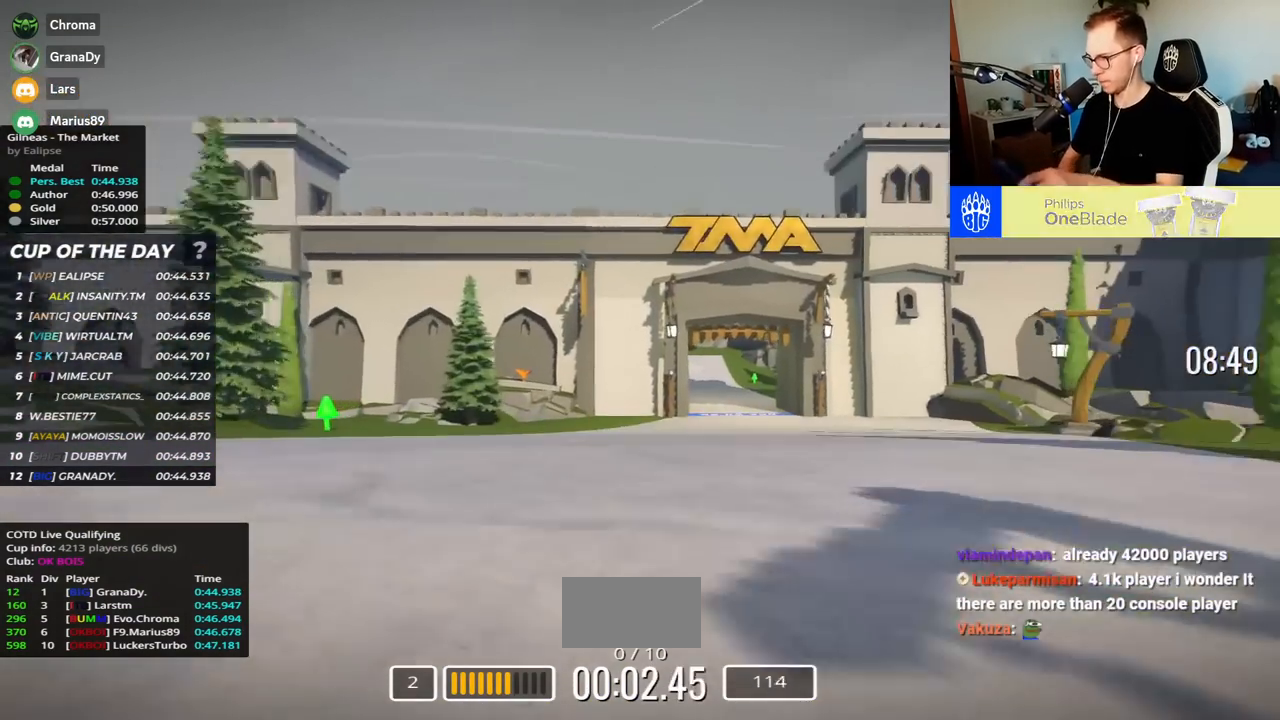
{"keys": ["up"], "events": [[83, "right", "up"]]}
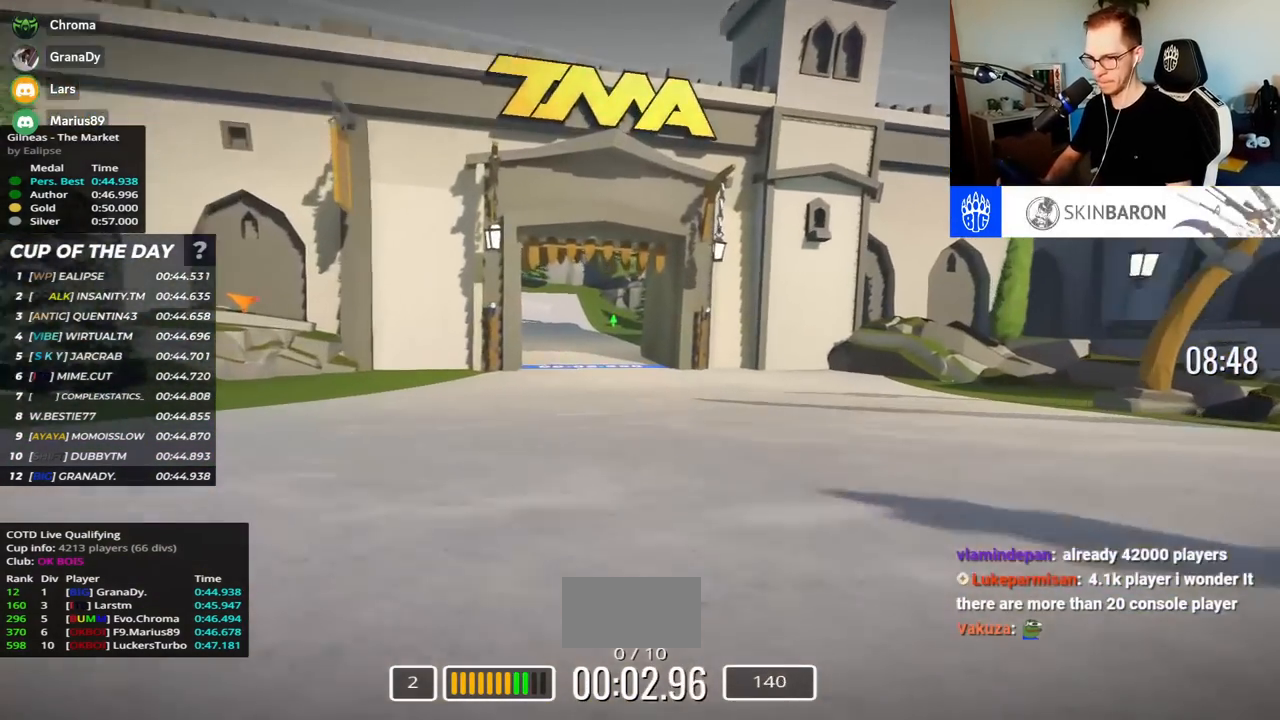
{"keys": ["left", "up"], "events": [[383, "left", "down"]]}
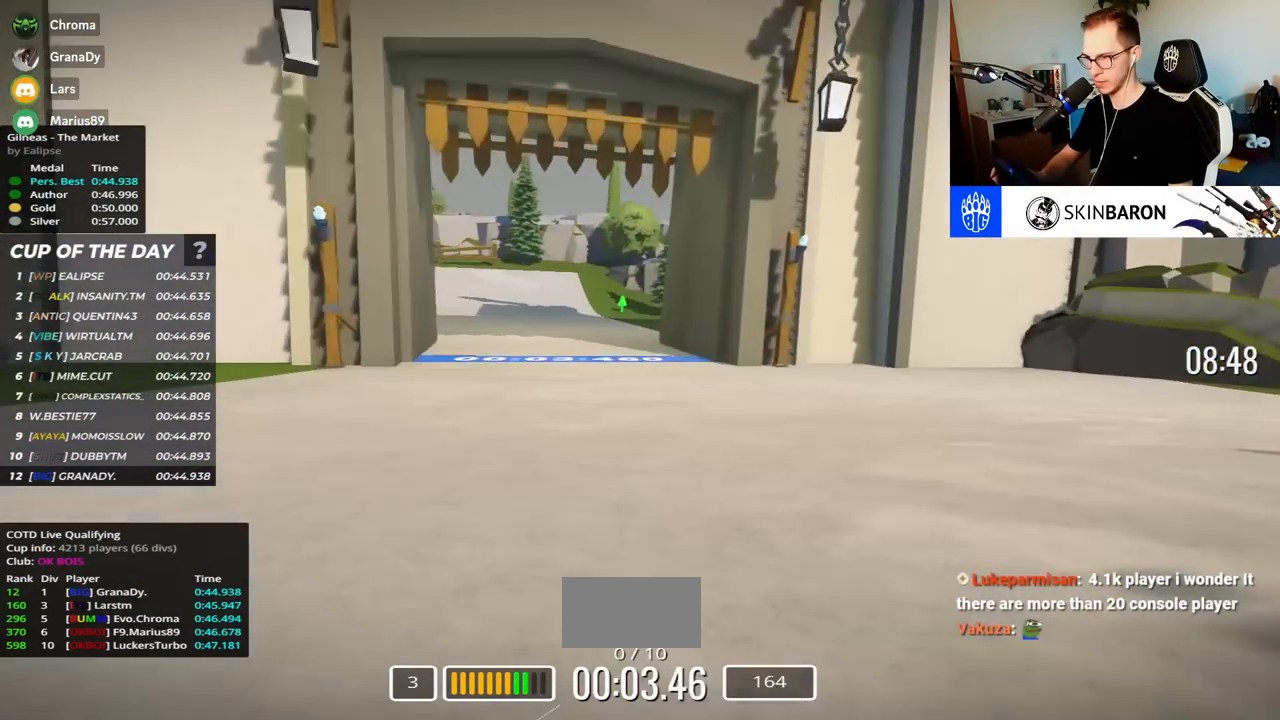
{"keys": ["left", "up"], "events": []}
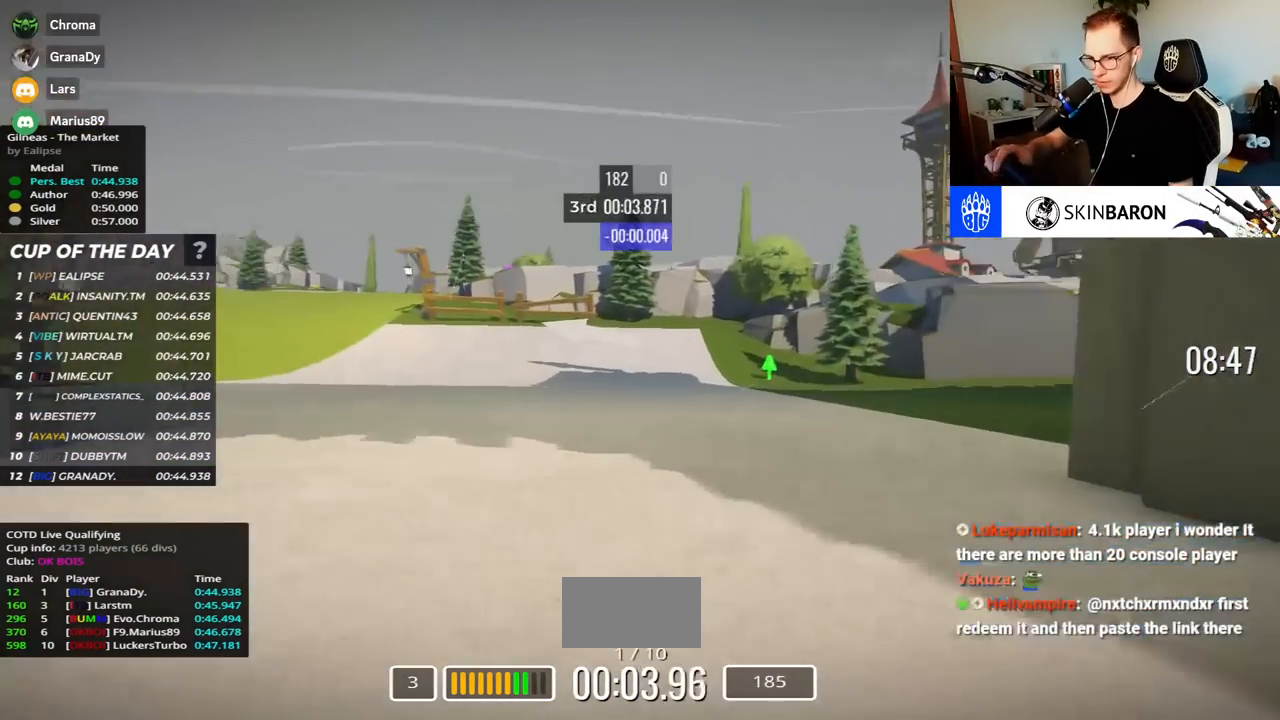
{"keys": ["left", "up"], "events": []}
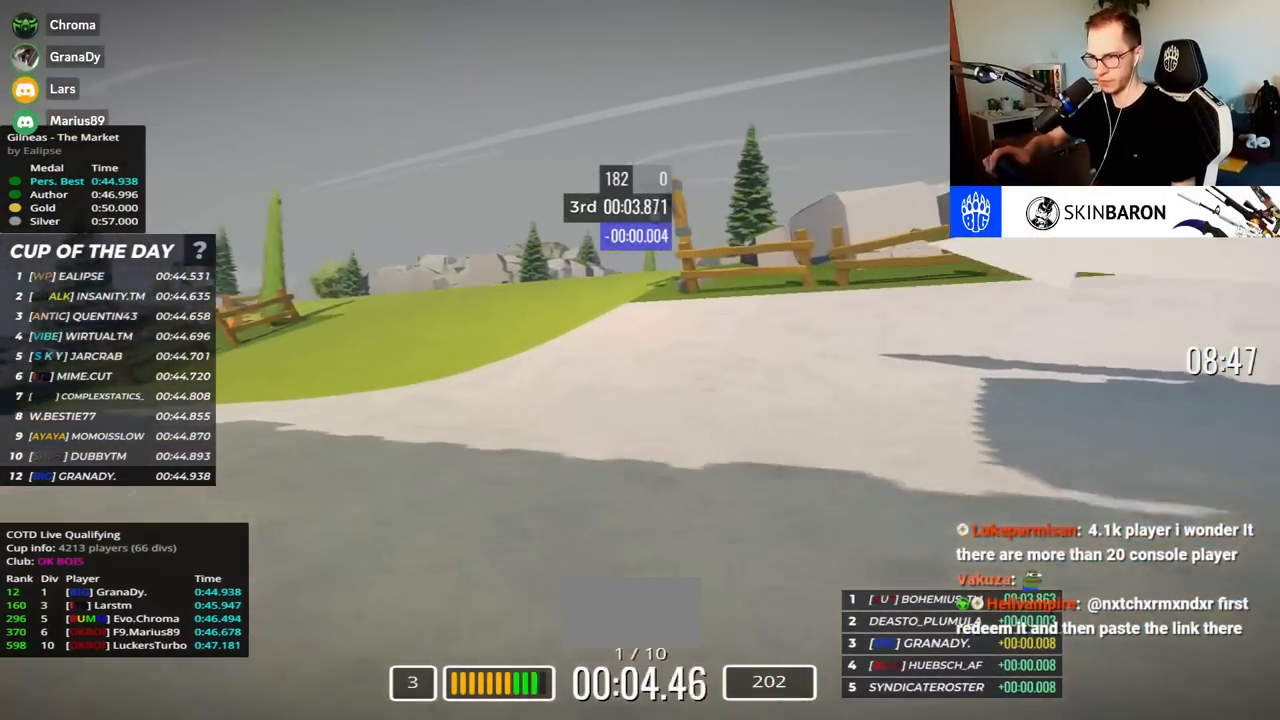
{"keys": [], "events": [[433, "left", "up"], [433, "up", "up"]]}
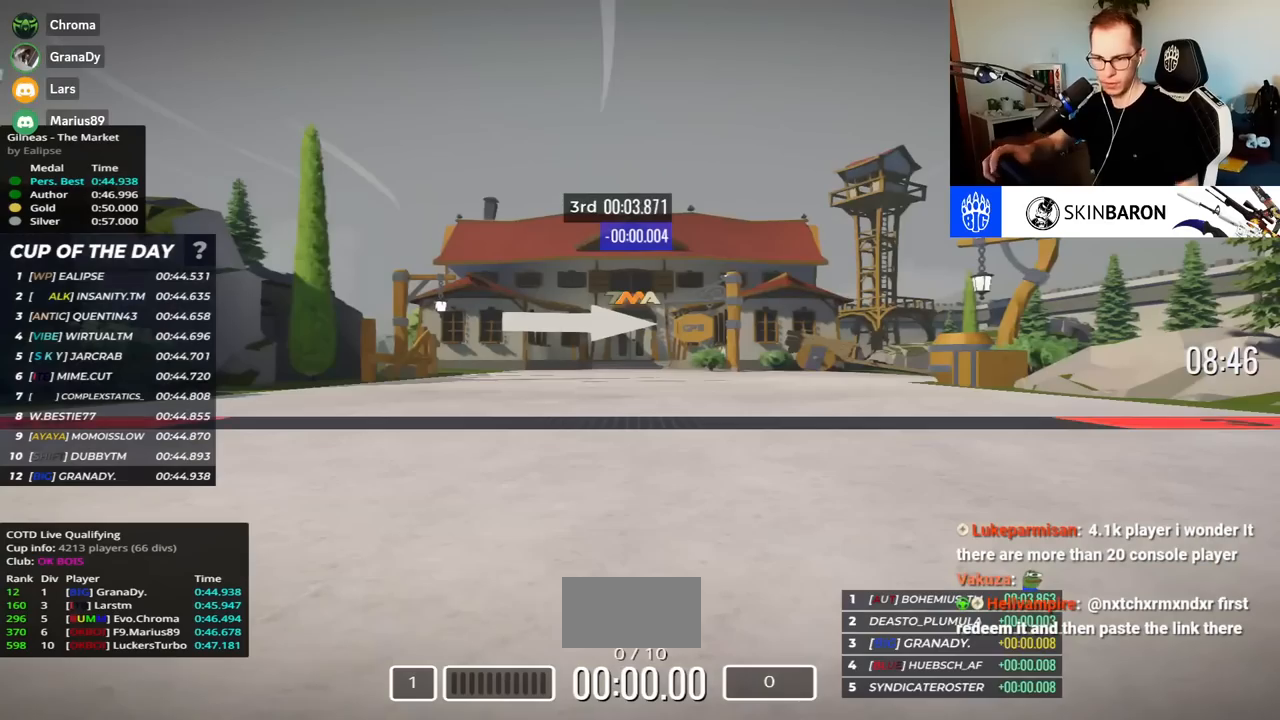
{"keys": [], "events": []}
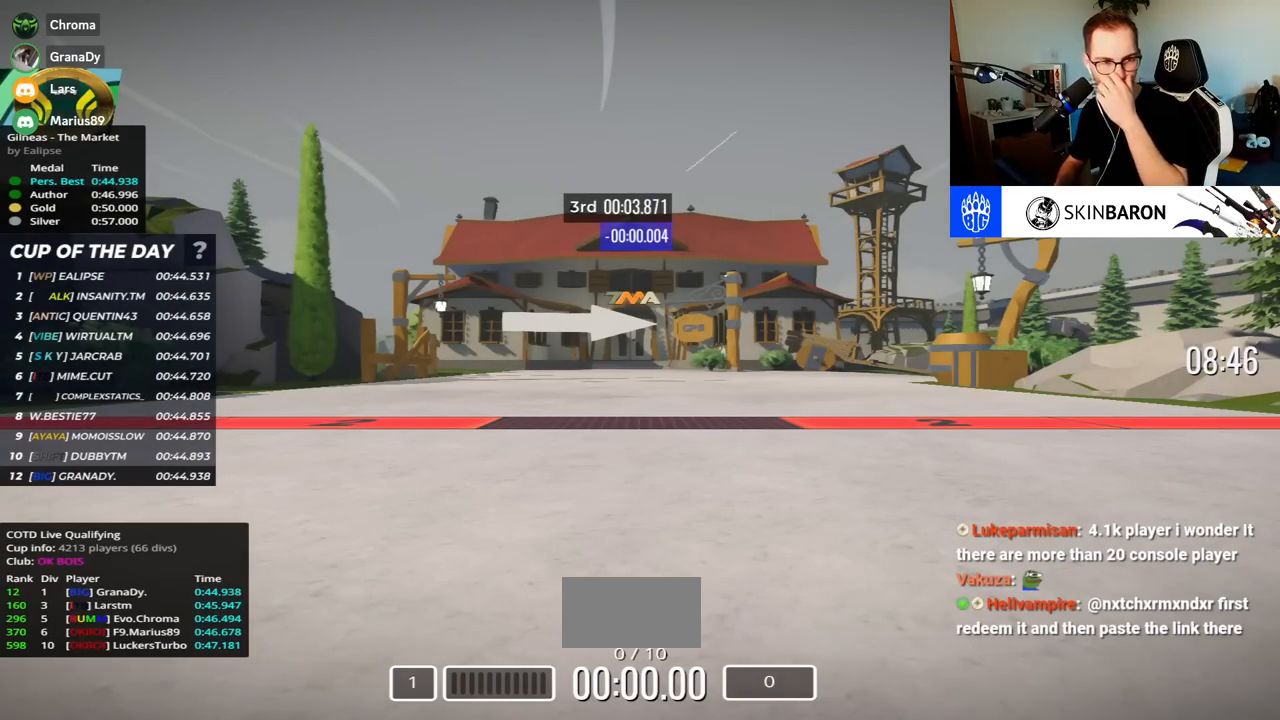
{"keys": [], "events": []}
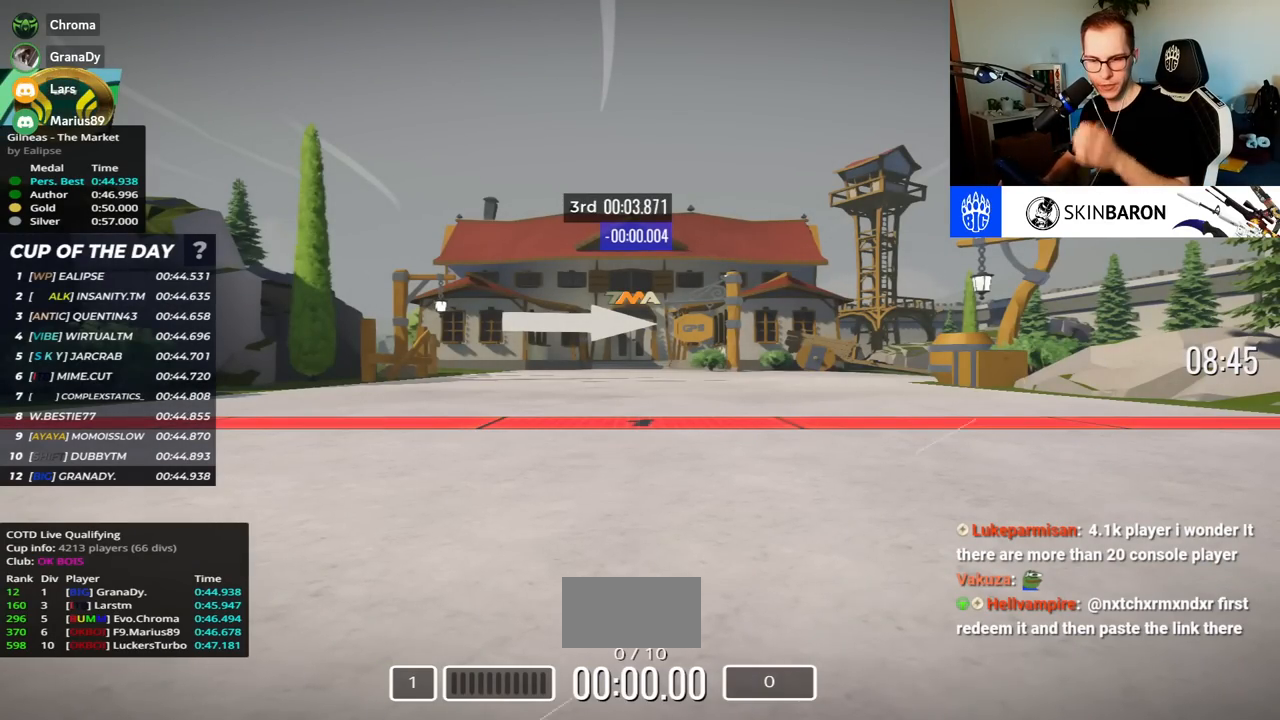
{"keys": ["up"], "events": [[433, "up", "down"]]}